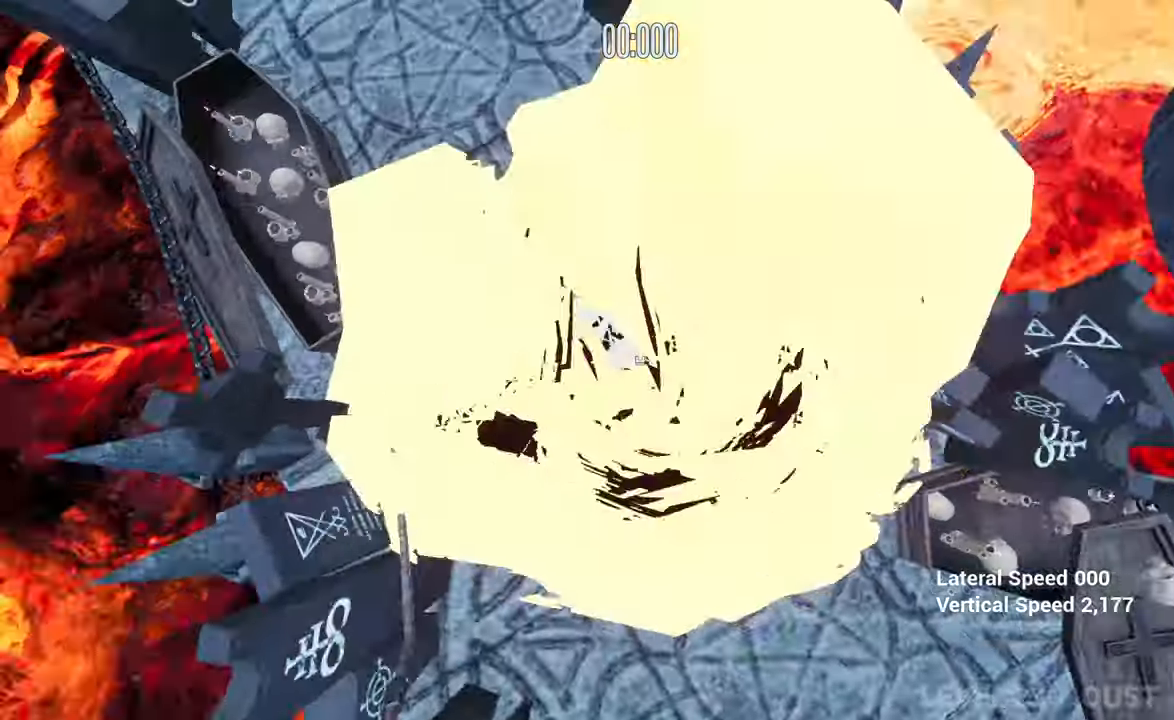
Gameplay with keyboard and mouse; each line is a JSON object with the keys and mouse buttons held at the frame after it. "events" lists presses ("down") and releases ("up") of "a", "d", "q", "s", "space", "w", "mouse_left", "mouse_wheel" and "mouse_right" between this image and that frame as [ms after this image, input, new state], when the widget could be followed in between. "mouse_left", "mouse_wheel", "mouse_right" = the "left", "wheel", "right" buttons of the "mouse" list. No other keys are recorded. "wheel" means that the mouse wheel is clicked or scrolled. Mouse movement is not recorded.
{"keys": ["w"], "mouse": [], "events": [[17, "mouse_left", "up"], [67, "w", "down"]]}
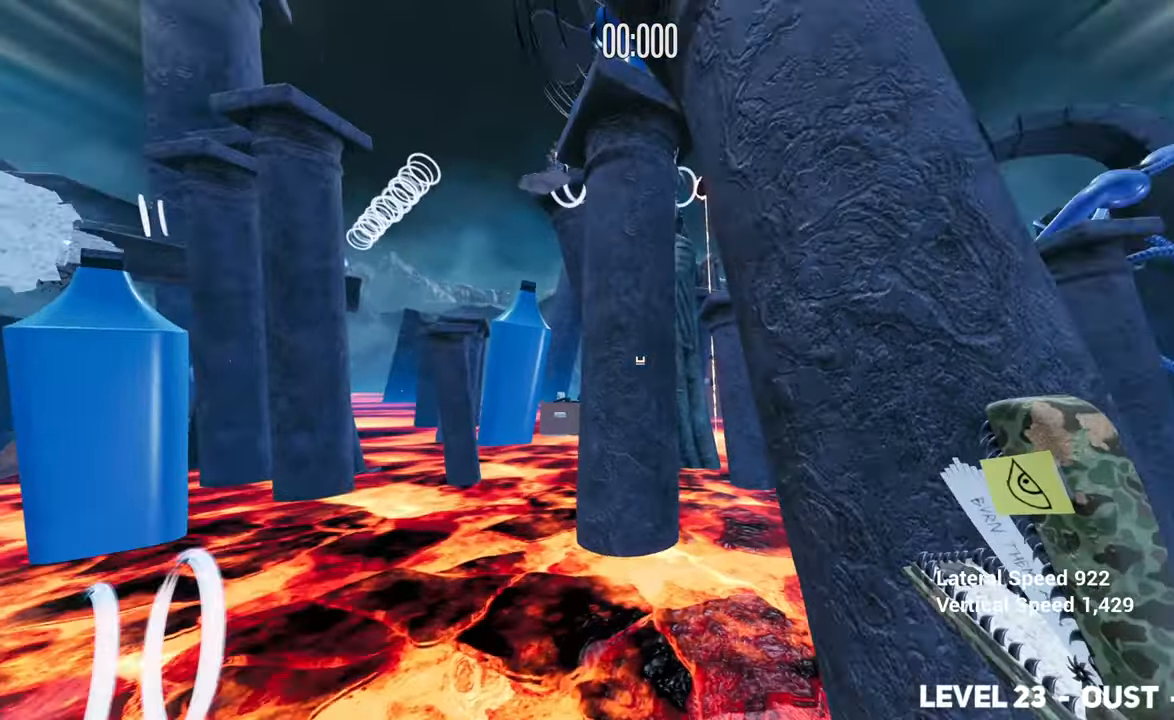
{"keys": ["w"], "mouse": [], "events": [[317, "space", "down"], [367, "mouse_left", "down"], [367, "space", "up"], [417, "mouse_left", "up"]]}
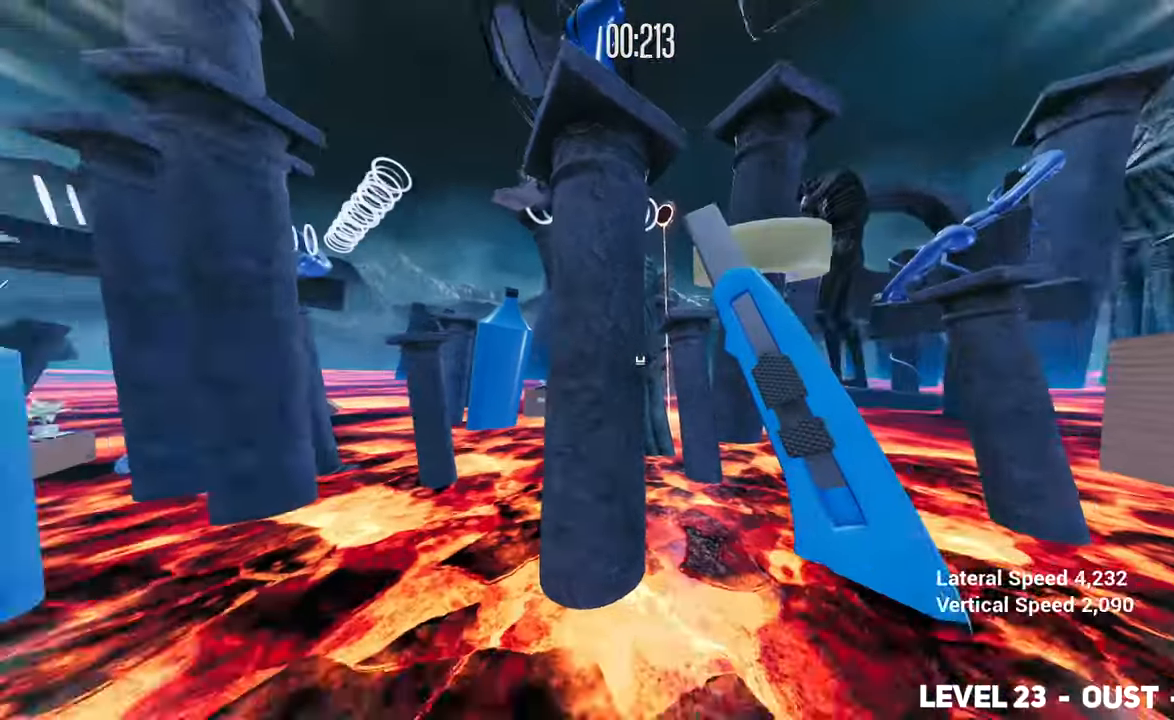
{"keys": ["space", "w"], "mouse": [], "events": [[467, "space", "down"]]}
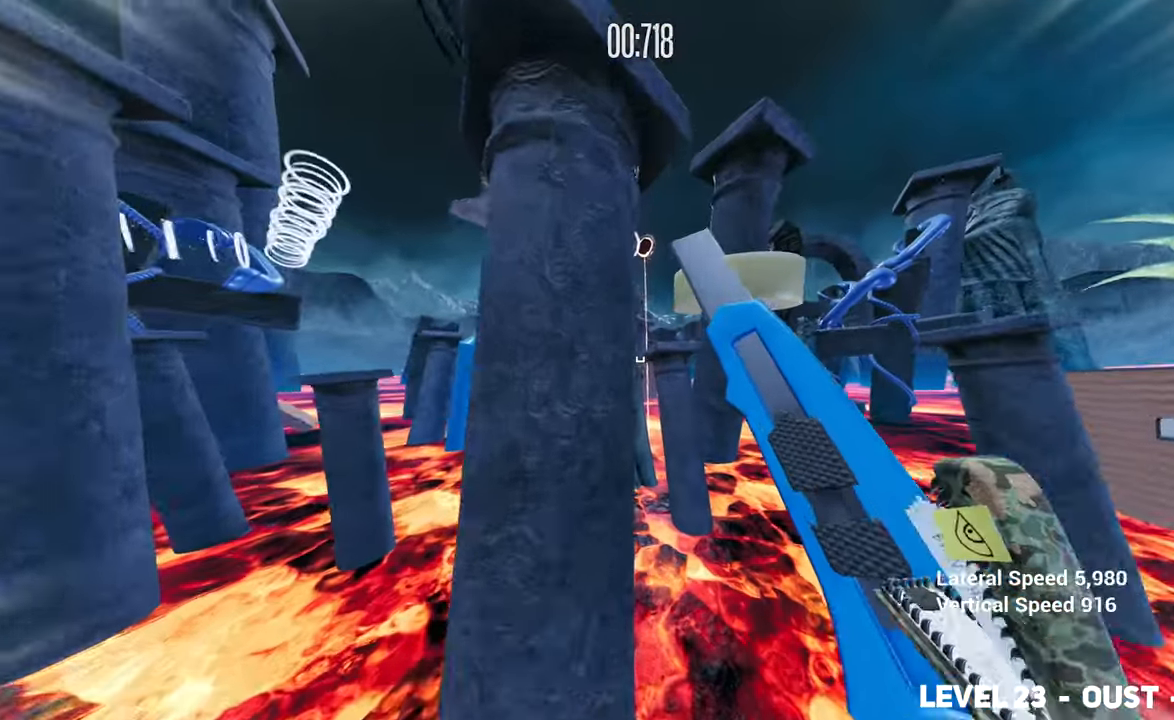
{"keys": ["w"], "mouse": [], "events": [[67, "d", "down"], [117, "space", "up"], [150, "mouse_left", "down"], [200, "mouse_left", "up"], [200, "w", "up"], [350, "w", "down"], [400, "d", "up"]]}
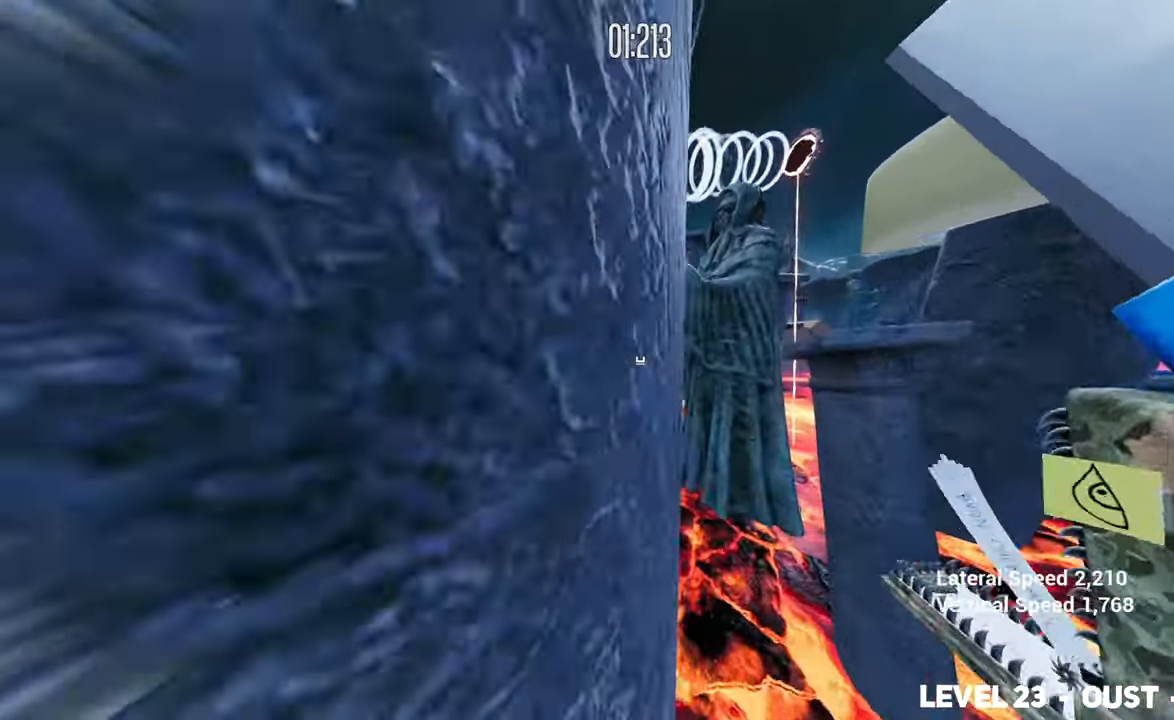
{"keys": ["d"], "mouse": [], "events": [[267, "d", "down"], [450, "w", "up"]]}
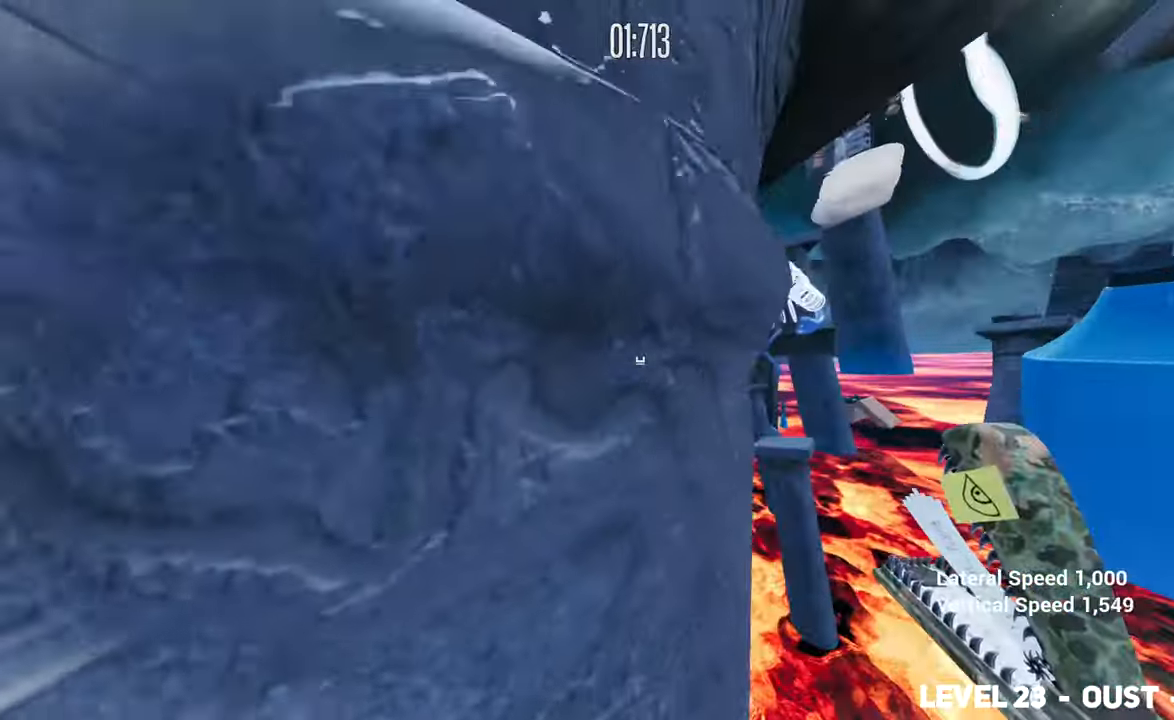
{"keys": ["w"], "mouse": [], "events": [[50, "mouse_left", "down"], [100, "mouse_left", "up"], [150, "w", "down"], [183, "d", "up"]]}
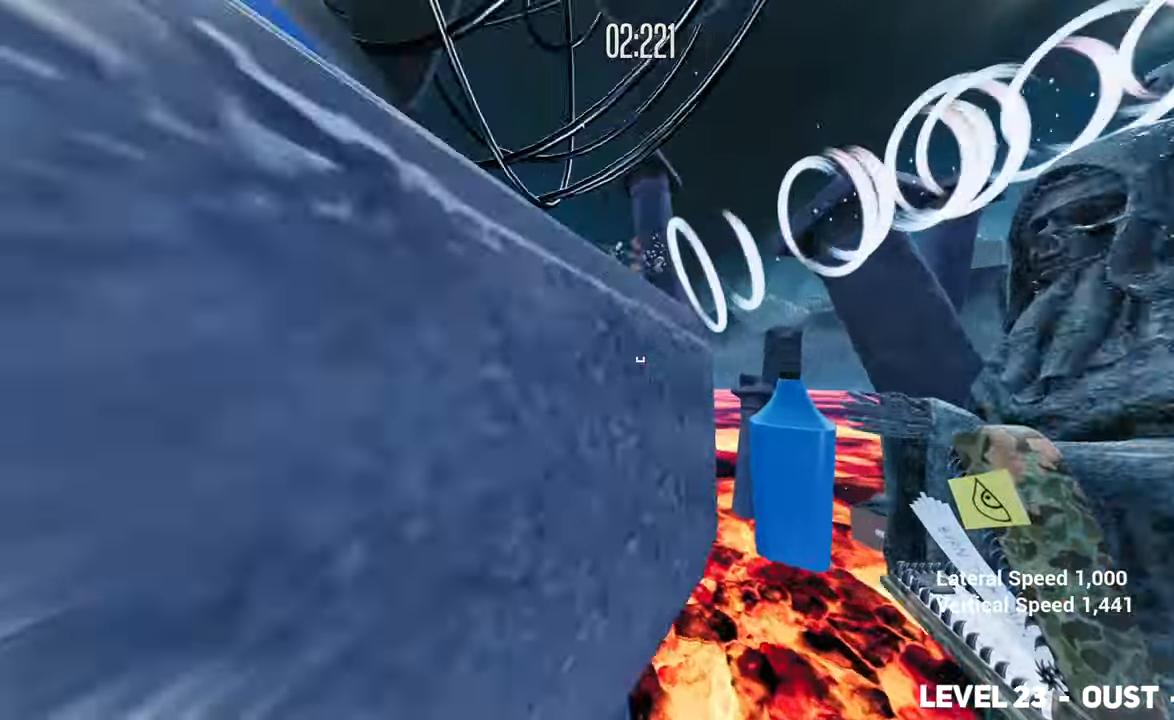
{"keys": ["space", "w"], "mouse": [], "events": [[17, "mouse_left", "down"], [17, "space", "down"], [67, "space", "up"], [117, "mouse_left", "up"], [350, "space", "down"]]}
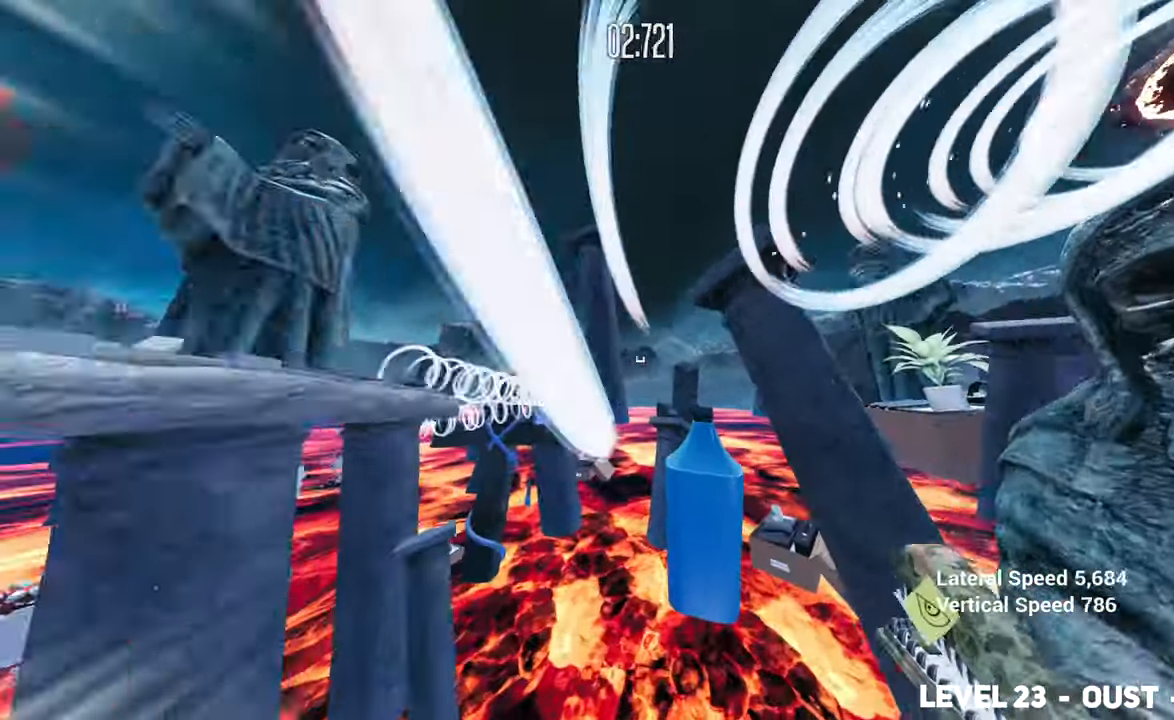
{"keys": ["w"], "mouse": [], "events": [[33, "space", "up"]]}
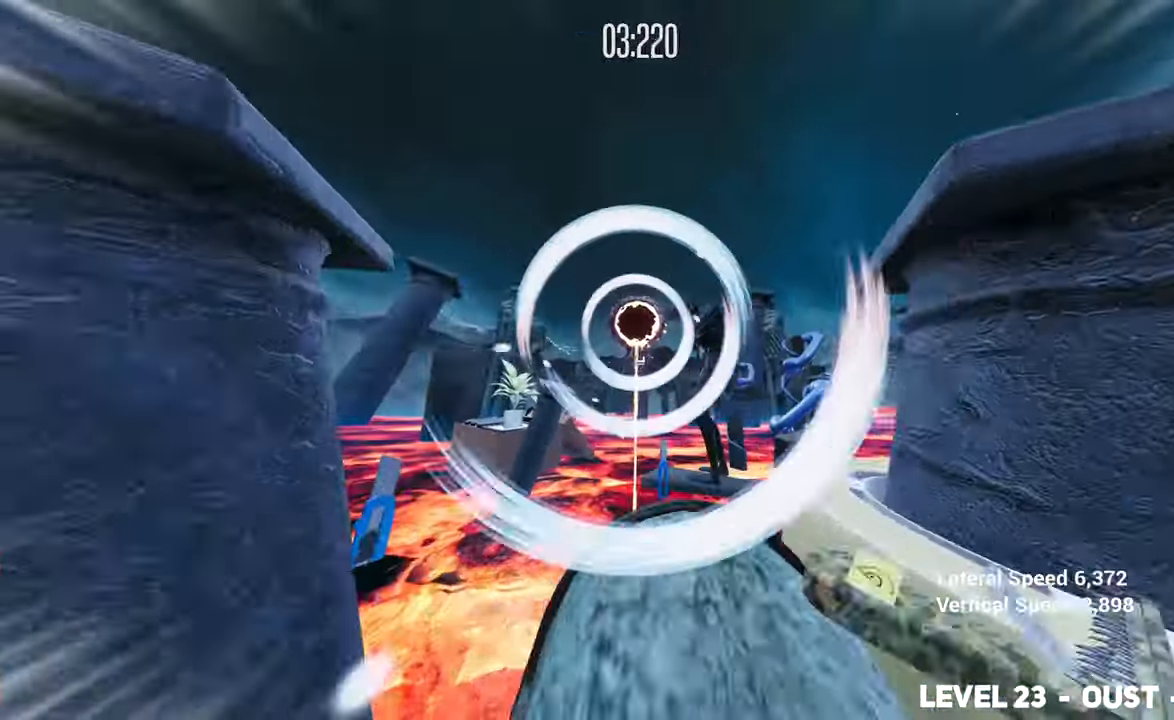
{"keys": ["space", "w"], "mouse": [], "events": [[433, "space", "down"]]}
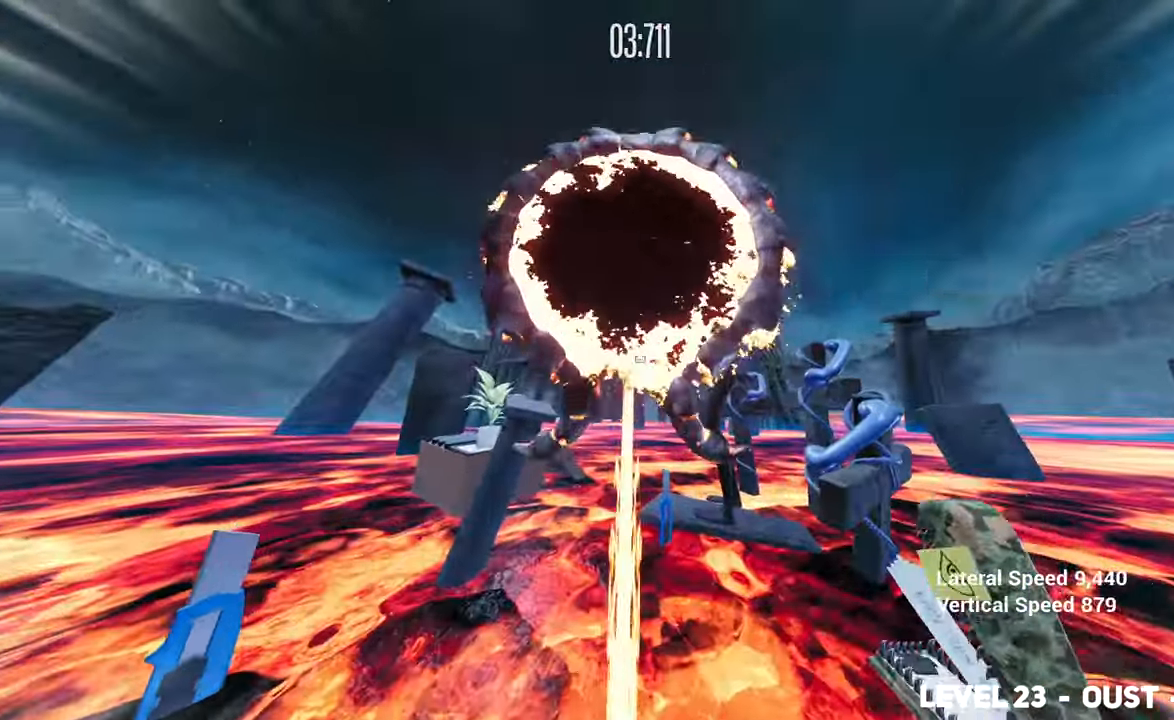
{"keys": ["w"], "mouse": [], "events": [[250, "space", "up"]]}
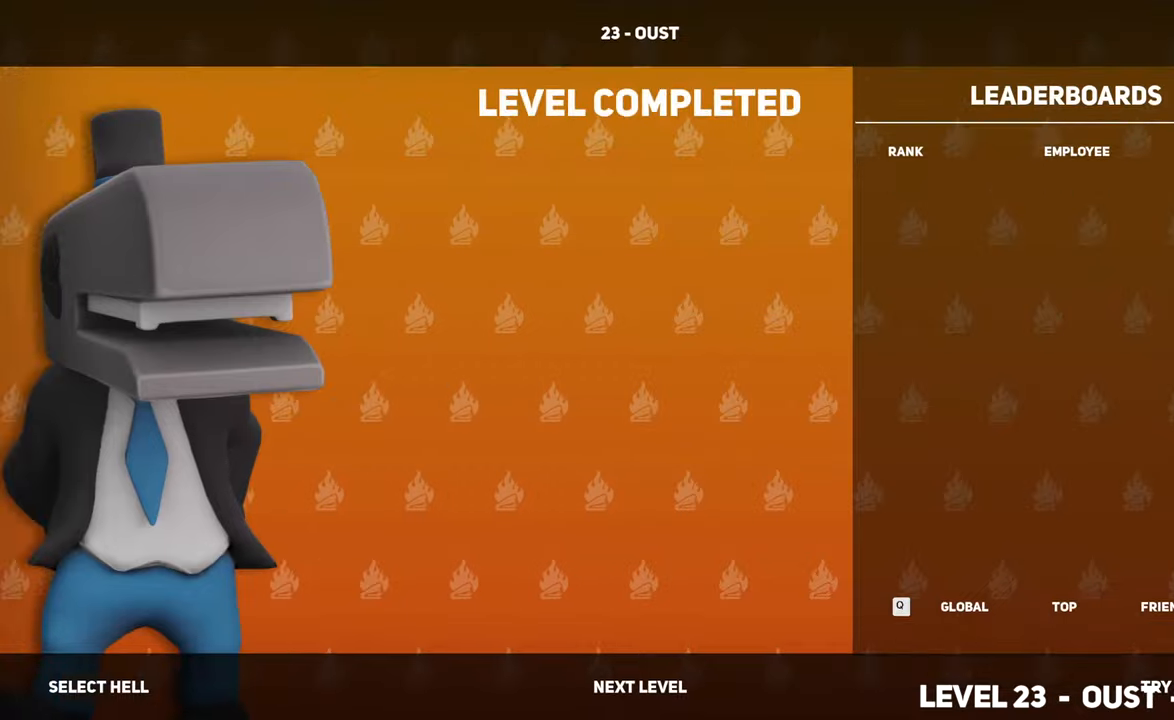
{"keys": [], "mouse": [], "events": [[134, "w", "up"]]}
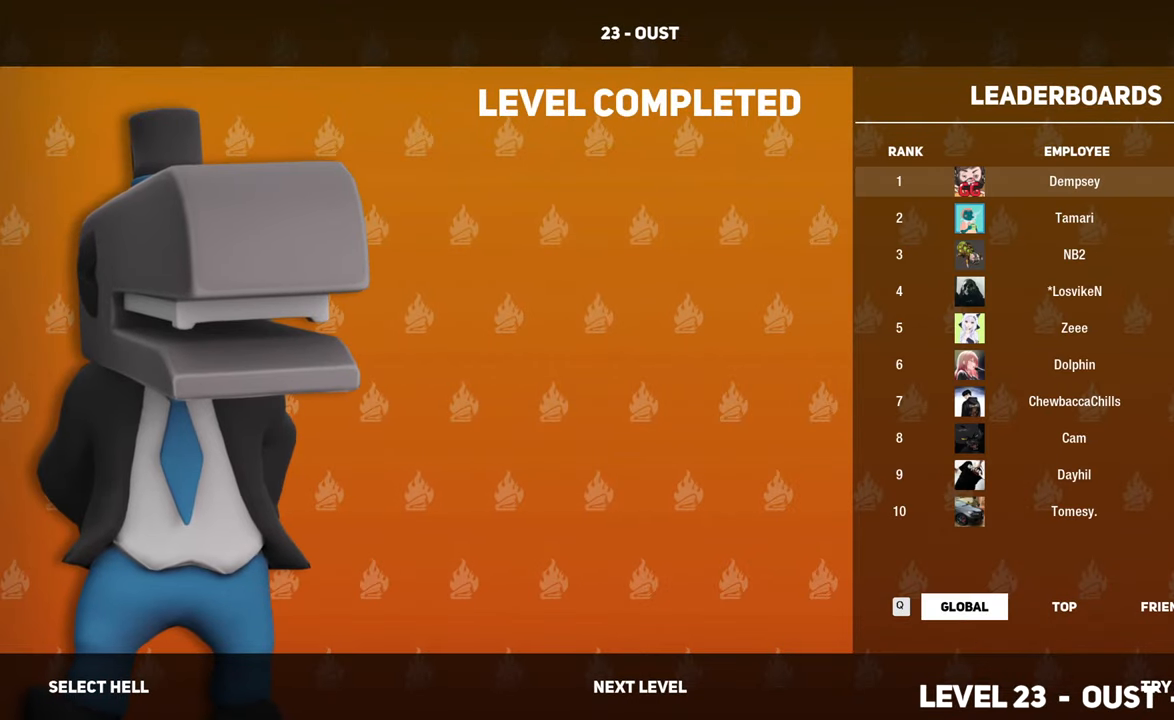
{"keys": [], "mouse": [], "events": []}
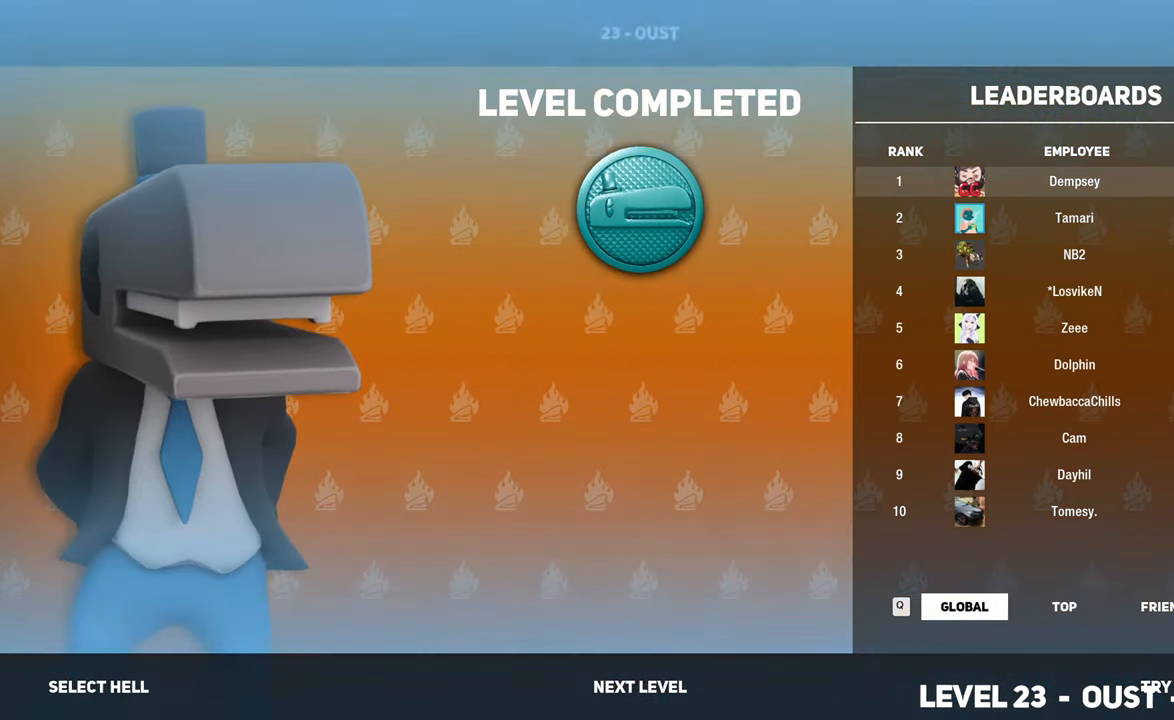
{"keys": [], "mouse": [], "events": []}